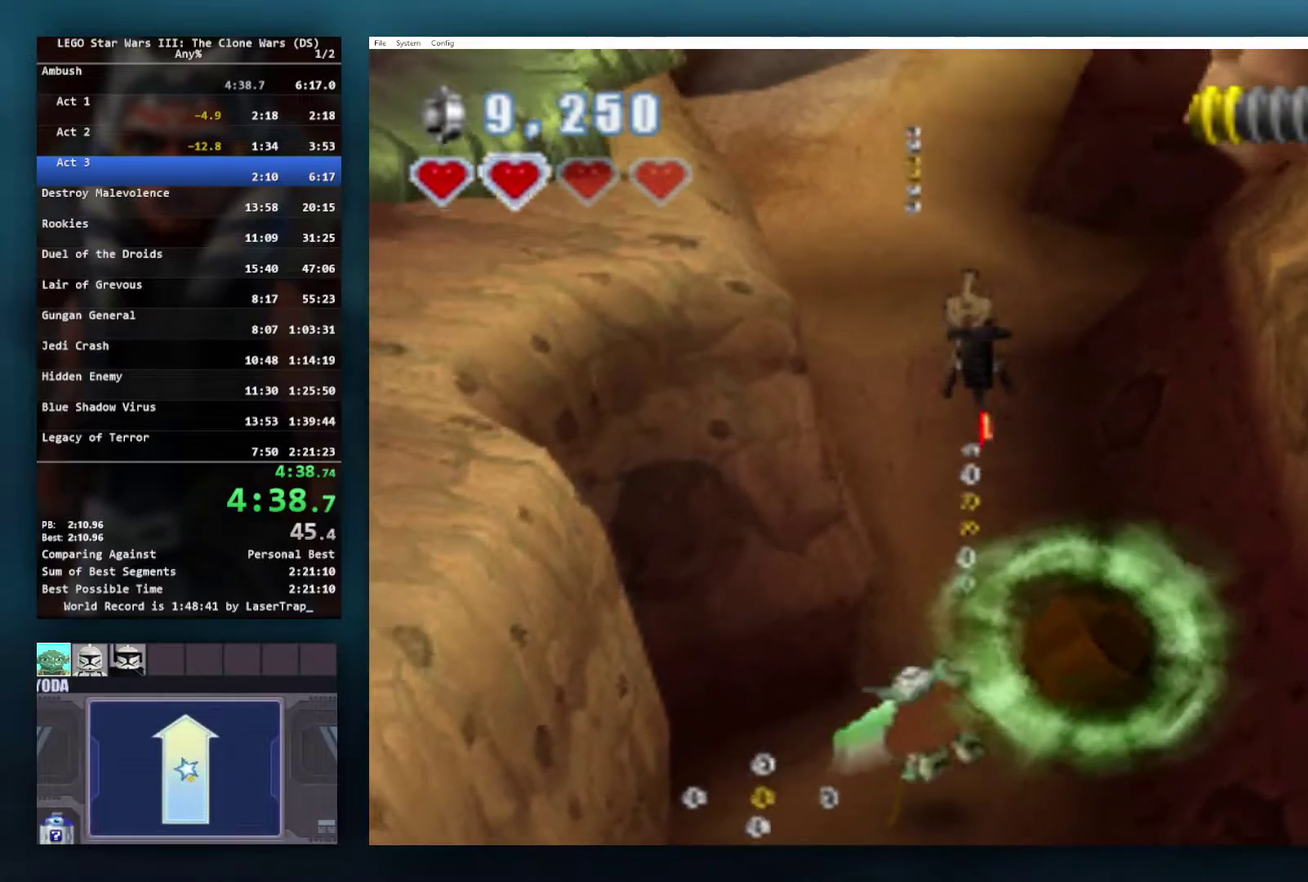
Gameplay with a controller (Xbox layout); each line is a JSON object with the inputs held at the frame after it. "events" lists button and stick changes between this image and that frame as [ms after this image, input, new state], when the widget could be followed in between.
{"buttons": [], "left_stick": "up", "right_stick": "center", "events": [[17, "X", "down"], [50, "left_stick", "up"], [117, "X", "up"], [133, "left_stick", "up-right"], [183, "X", "down"], [300, "X", "up"], [367, "X", "down"], [450, "left_stick", "up"], [483, "X", "up"]]}
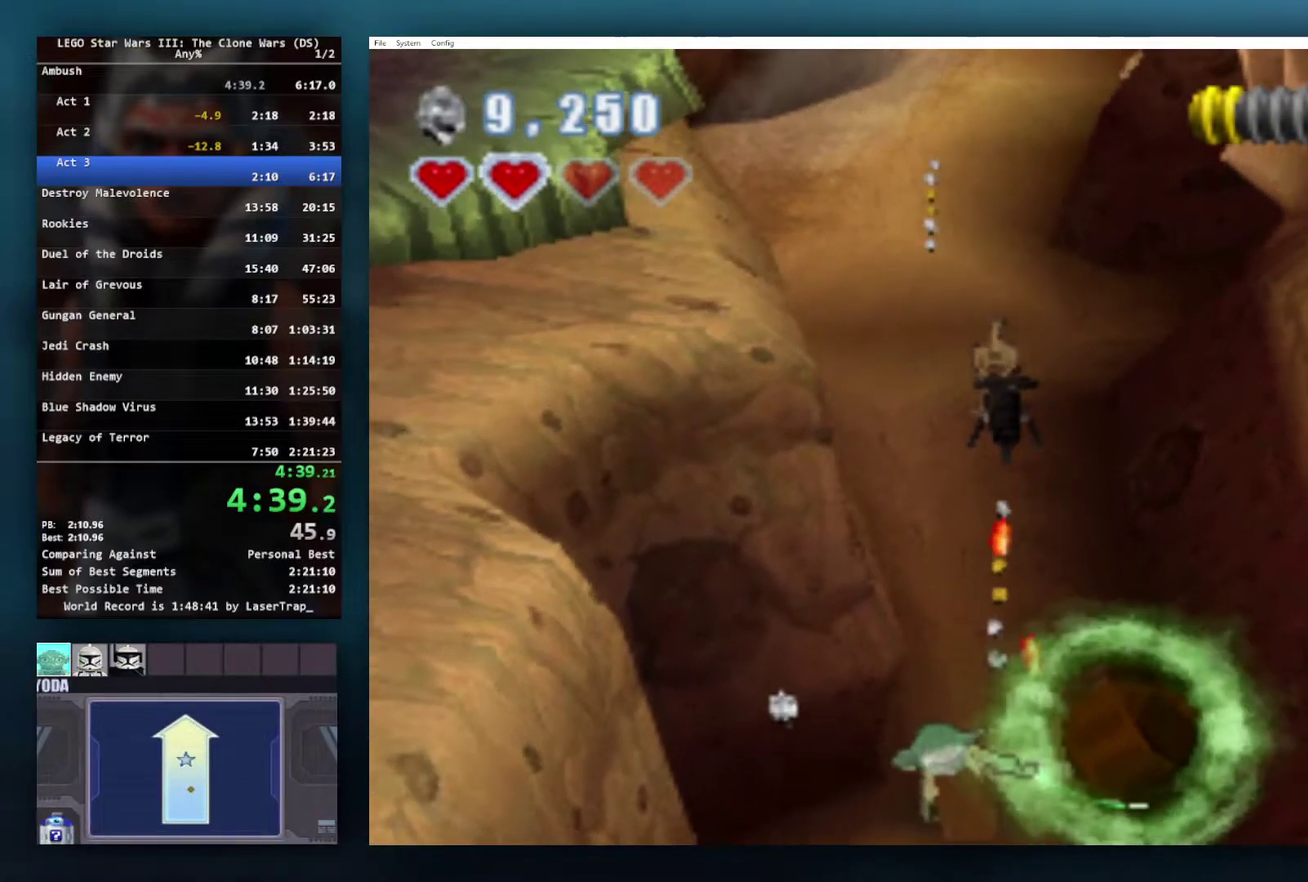
{"buttons": ["X"], "left_stick": "up", "right_stick": "center", "events": [[67, "X", "down"], [150, "X", "up"], [233, "X", "down"], [333, "X", "up"], [433, "X", "down"]]}
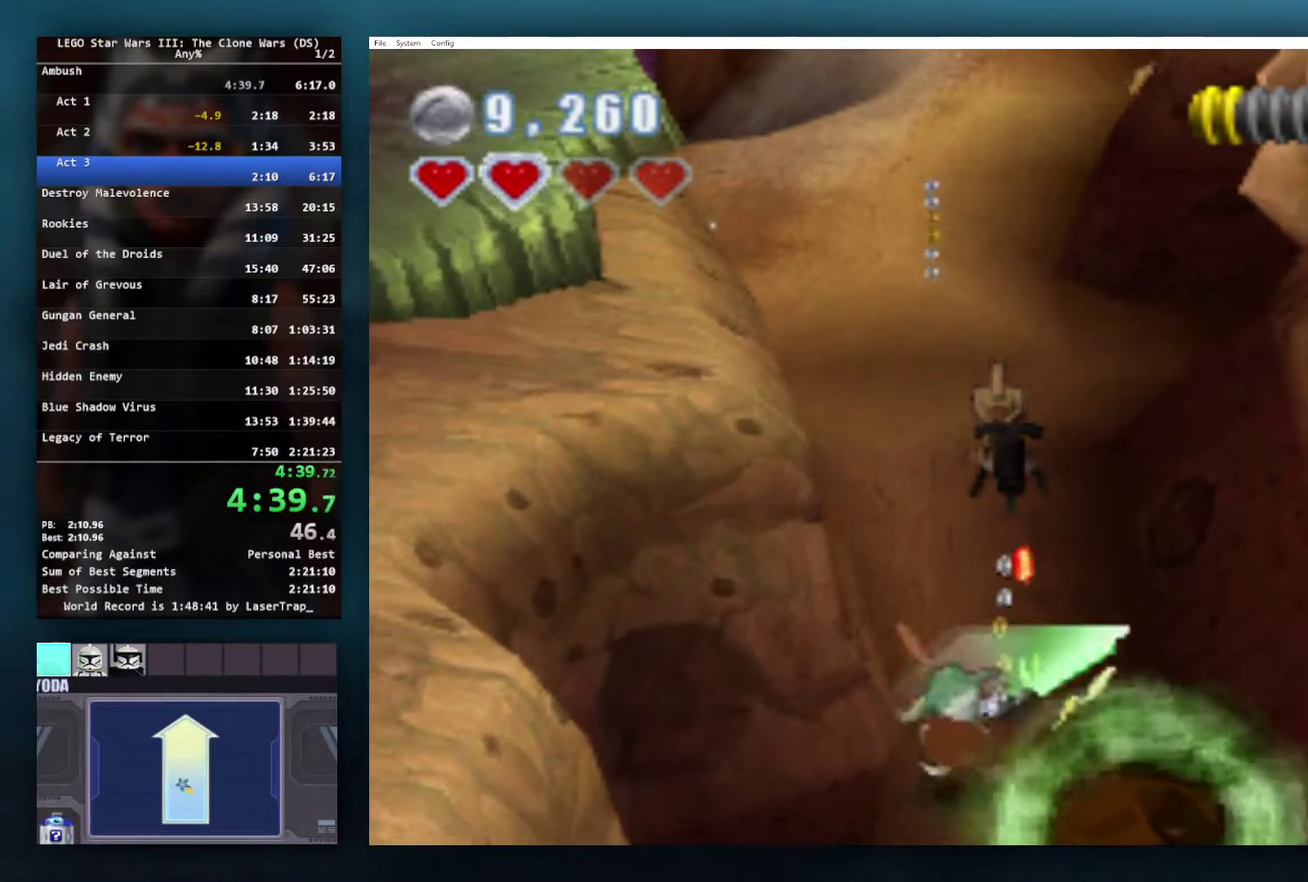
{"buttons": ["X"], "left_stick": "up", "right_stick": "center", "events": [[17, "X", "up"], [100, "X", "down"], [200, "X", "up"], [283, "X", "down"], [383, "X", "up"], [467, "X", "down"]]}
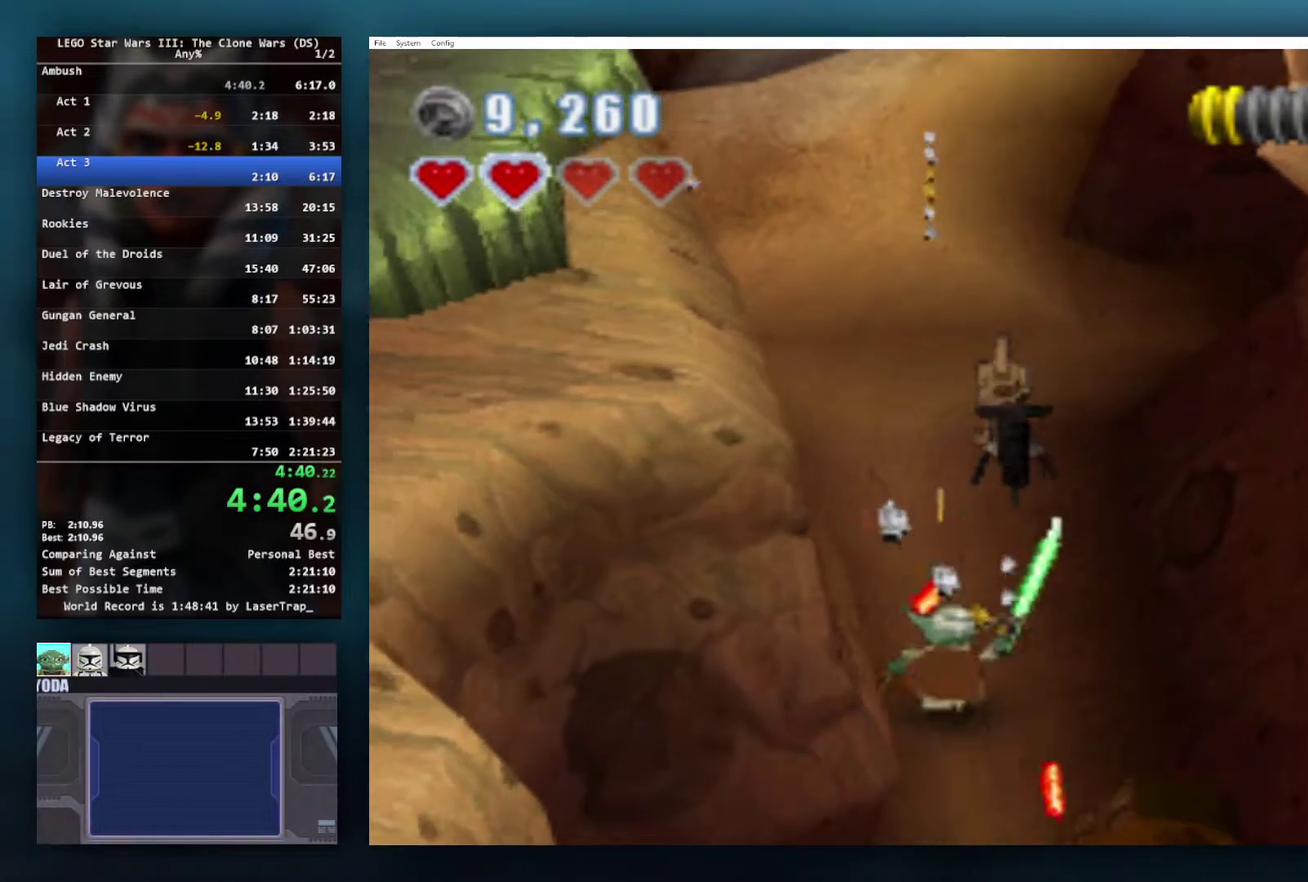
{"buttons": [], "left_stick": "up", "right_stick": "center", "events": [[83, "X", "up"], [183, "X", "down"], [450, "X", "up"]]}
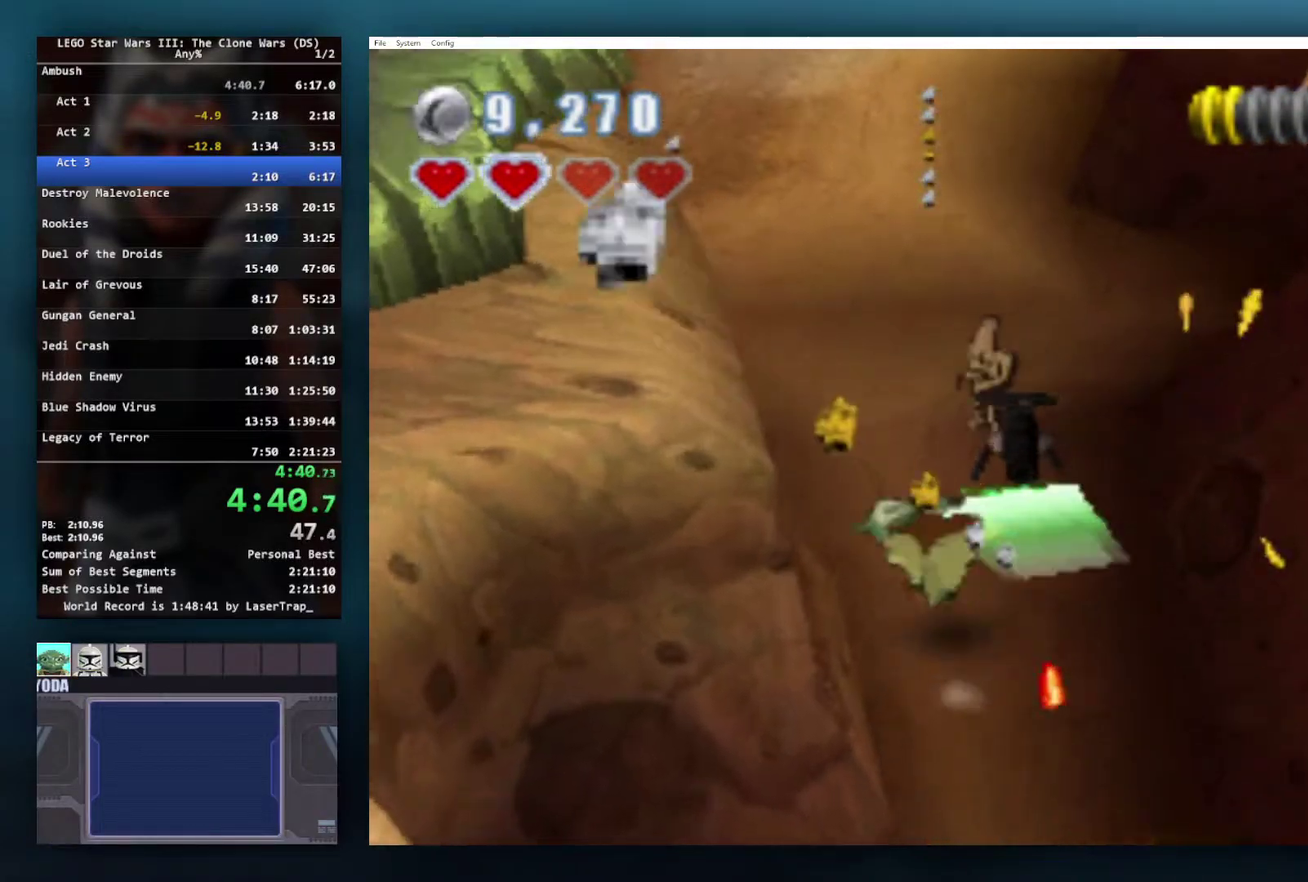
{"buttons": [], "left_stick": "up", "right_stick": "center", "events": [[33, "X", "down"], [150, "X", "up"], [217, "X", "down"], [333, "X", "up"], [417, "X", "down"], [500, "X", "up"]]}
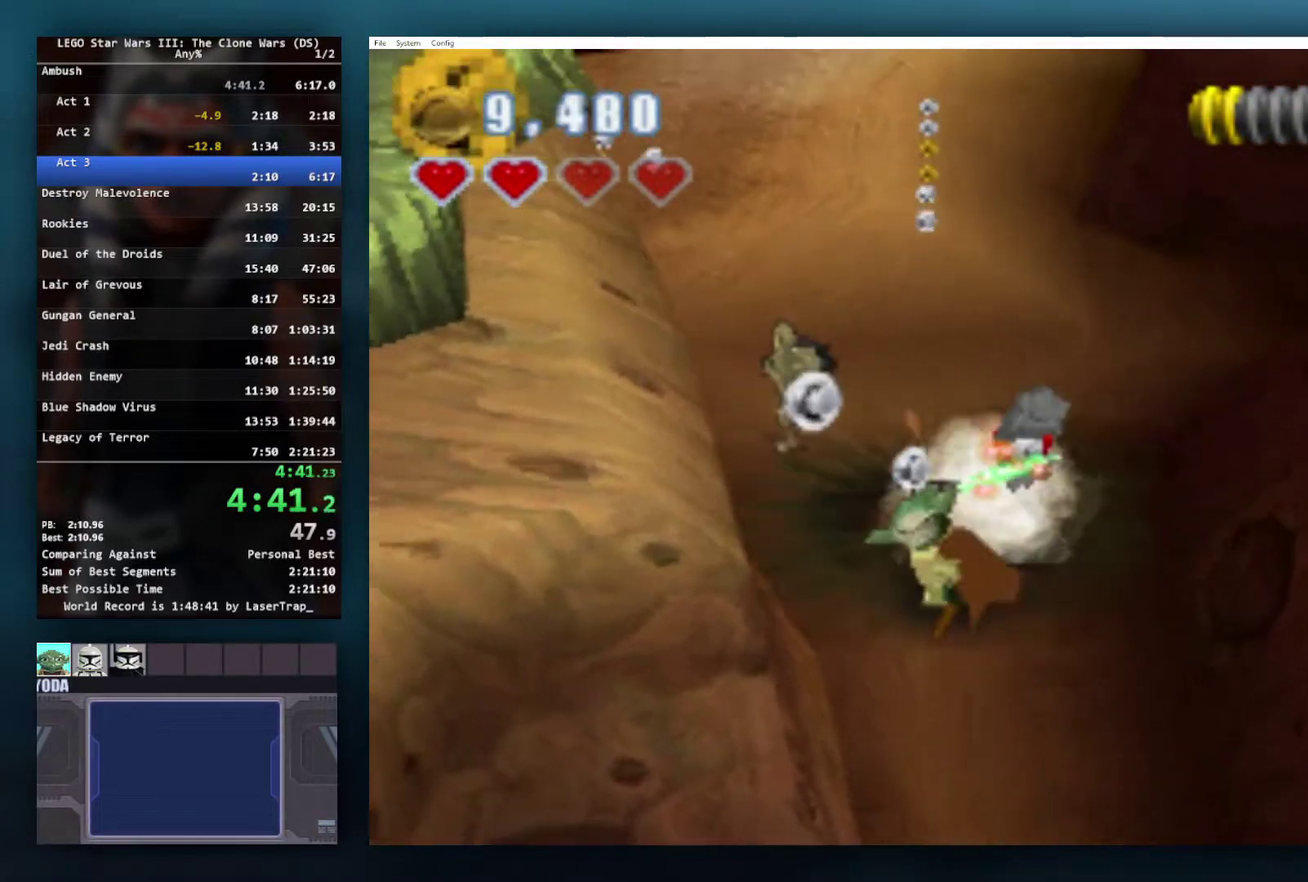
{"buttons": ["X"], "left_stick": "up", "right_stick": "center", "events": [[83, "X", "down"], [217, "X", "up"], [283, "X", "down"], [400, "X", "up"], [483, "X", "down"]]}
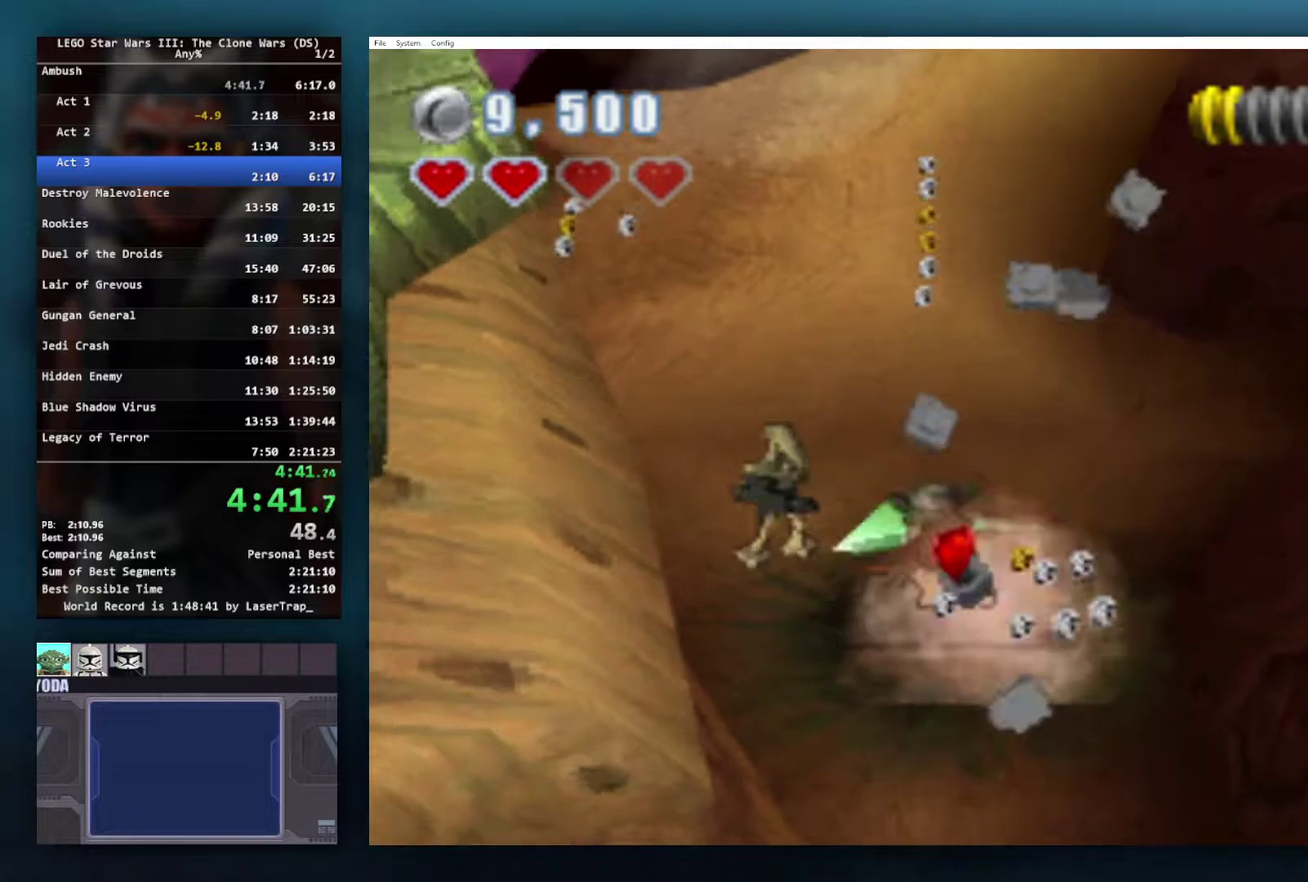
{"buttons": [], "left_stick": "up", "right_stick": "center", "events": [[83, "X", "up"], [183, "X", "down"], [300, "X", "up"], [367, "X", "down"], [500, "X", "up"]]}
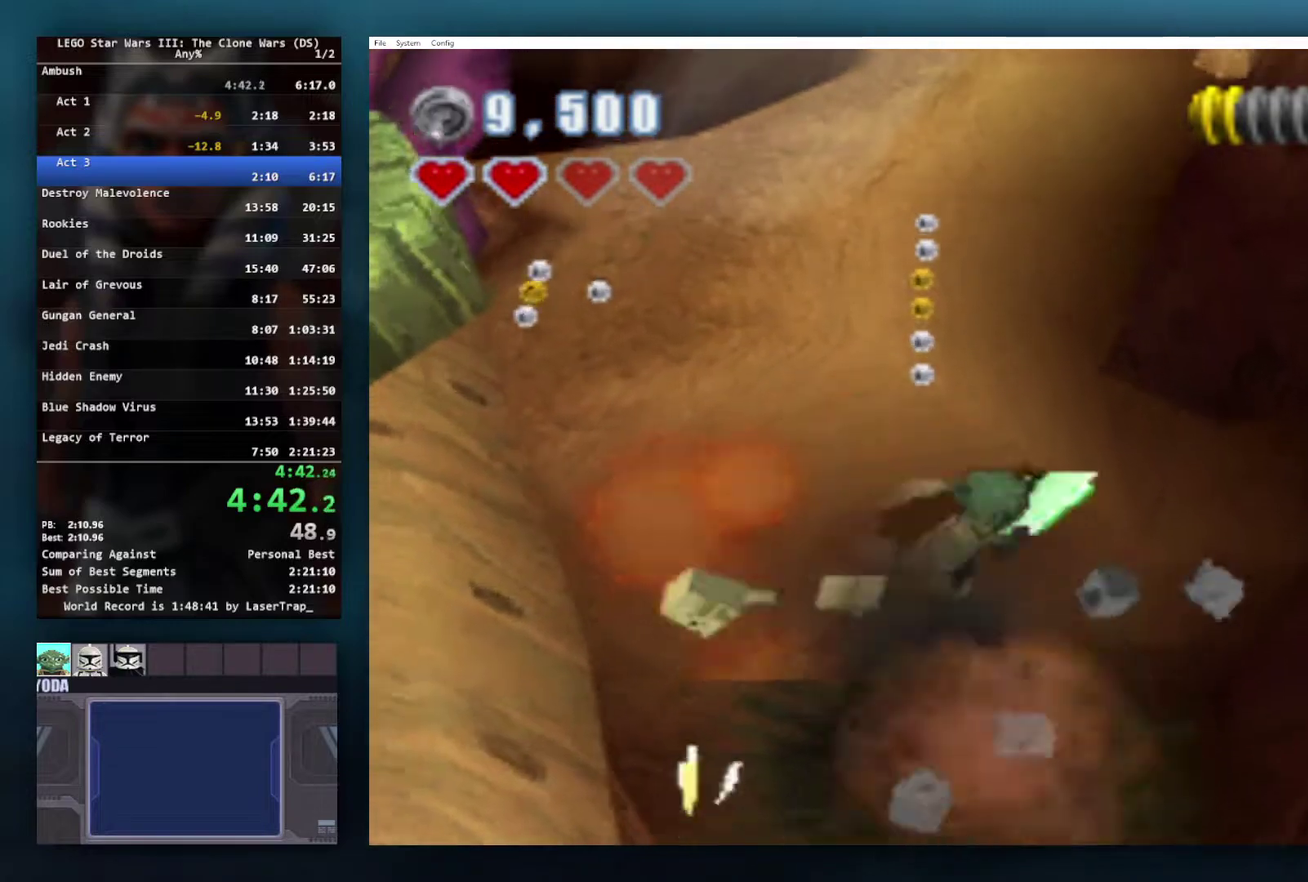
{"buttons": ["X"], "left_stick": "up", "right_stick": "center", "events": [[83, "X", "down"], [200, "X", "up"], [267, "X", "down"], [383, "X", "up"], [467, "X", "down"]]}
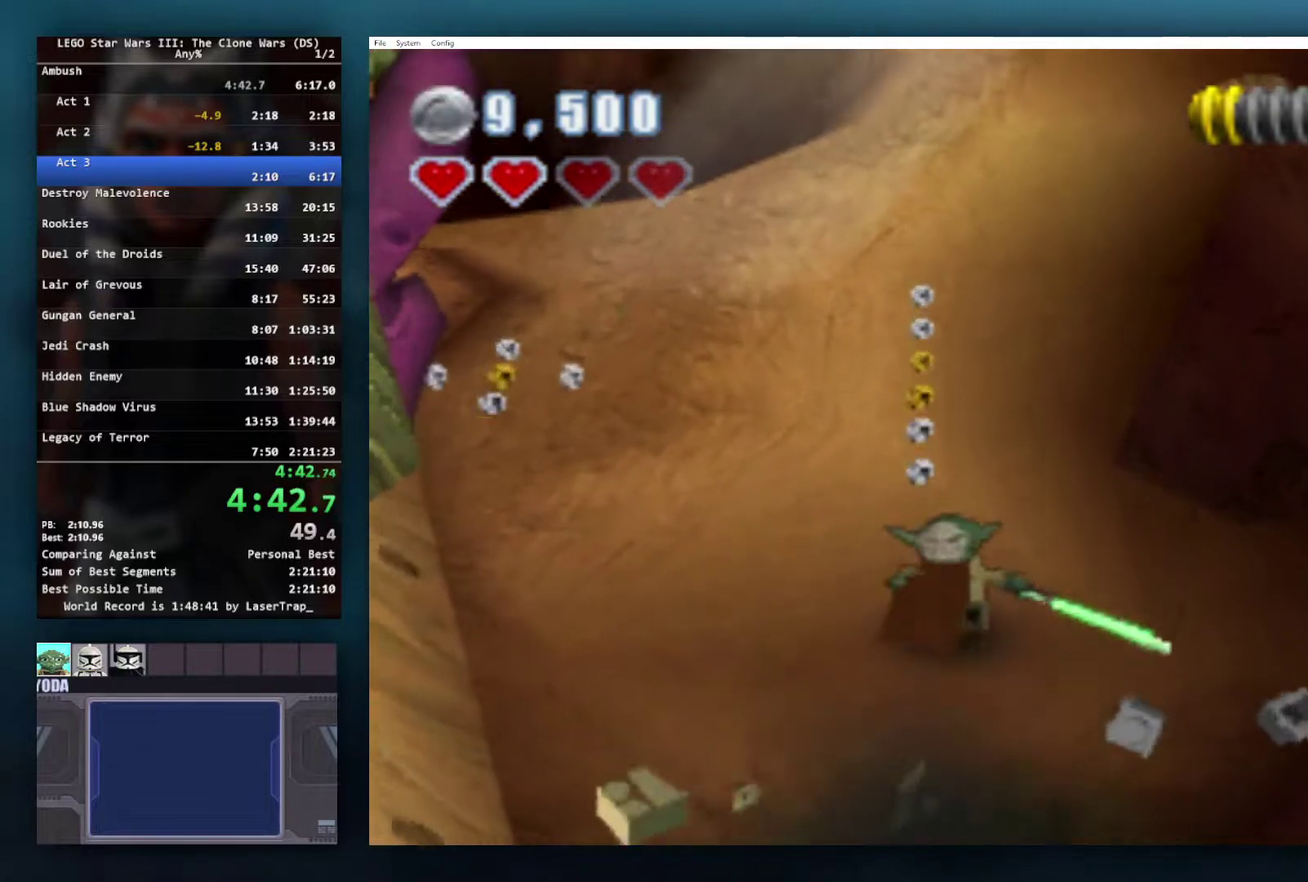
{"buttons": ["X"], "left_stick": "up", "right_stick": "center", "events": [[100, "X", "up"], [200, "X", "down"], [300, "X", "up"], [383, "X", "down"]]}
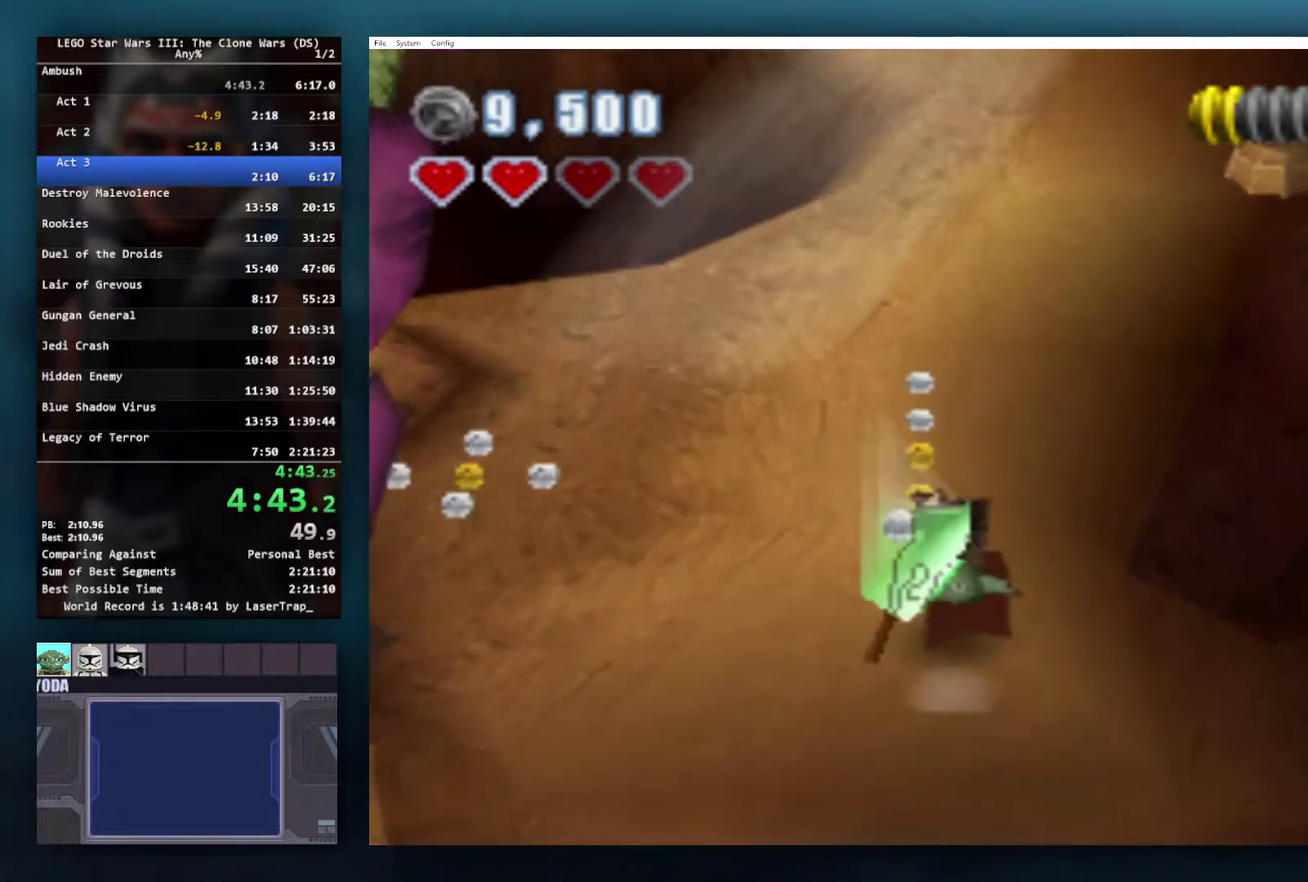
{"buttons": [], "left_stick": "up", "right_stick": "center", "events": [[17, "X", "up"], [100, "X", "down"], [217, "X", "up"], [317, "X", "down"], [417, "X", "up"]]}
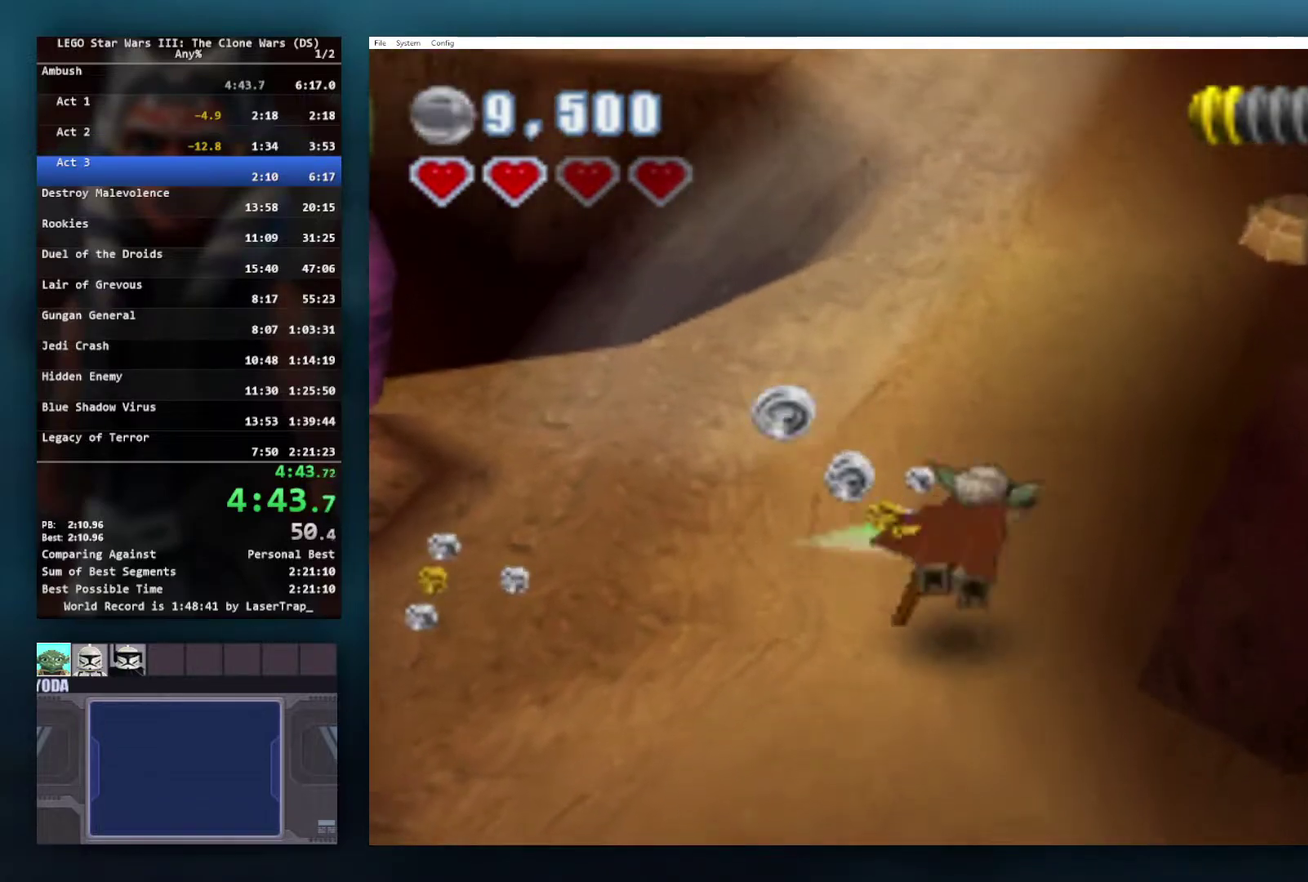
{"buttons": [], "left_stick": "up", "right_stick": "center", "events": [[17, "X", "down"], [133, "X", "up"], [217, "X", "down"], [317, "X", "up"], [400, "X", "down"], [500, "X", "up"]]}
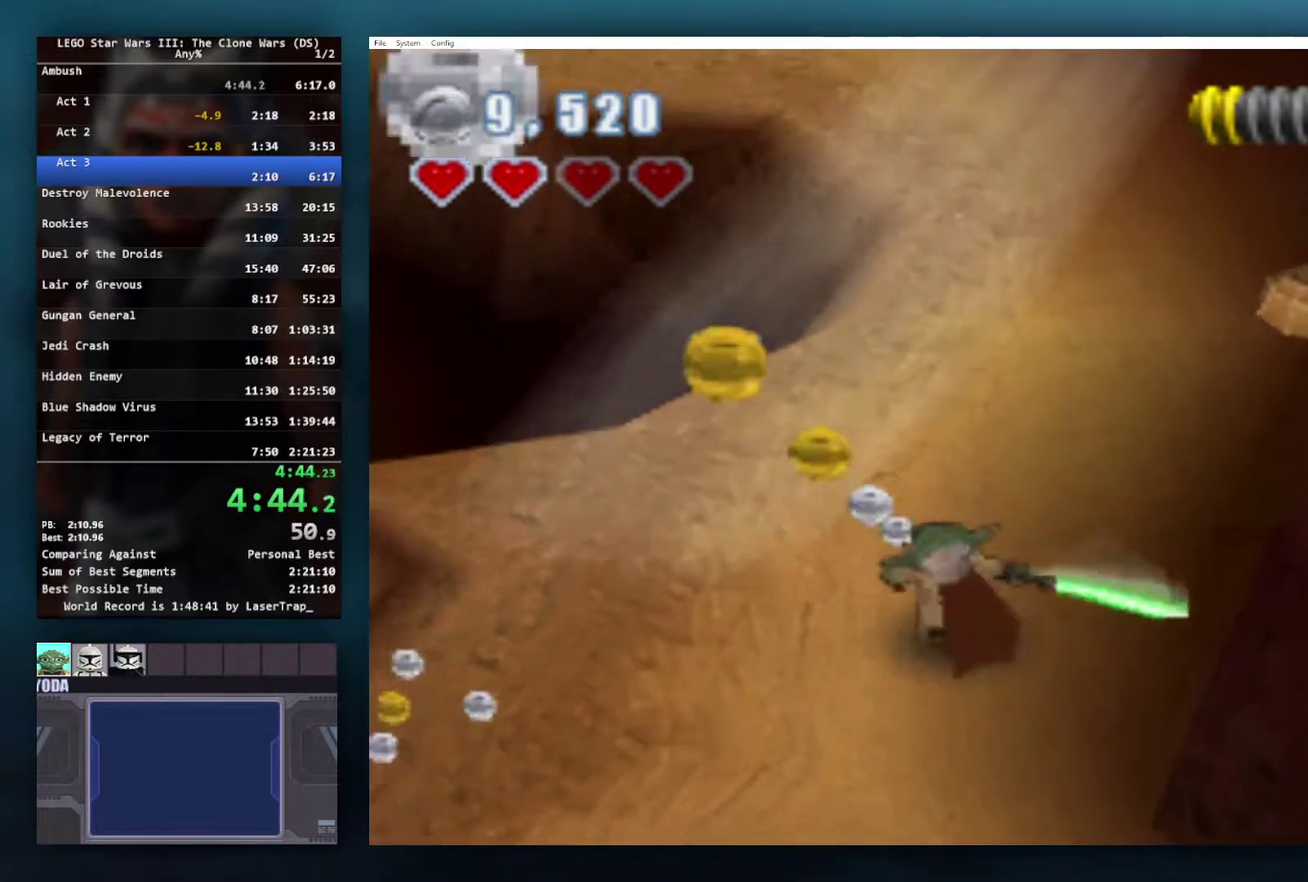
{"buttons": ["X"], "left_stick": "up", "right_stick": "center", "events": [[100, "X", "down"], [200, "X", "up"], [283, "X", "down"], [383, "X", "up"], [467, "X", "down"]]}
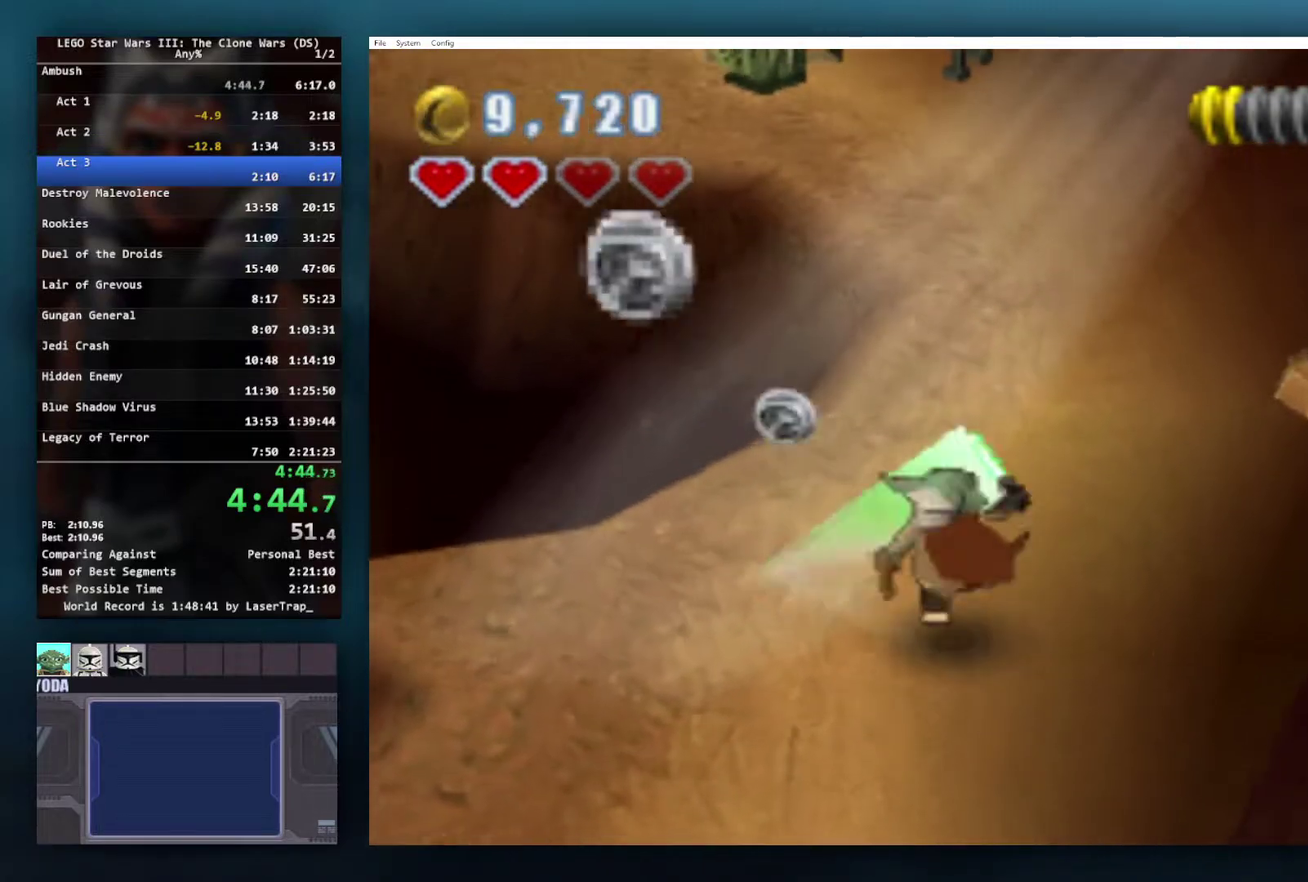
{"buttons": [], "left_stick": "up", "right_stick": "center", "events": [[67, "X", "up"], [150, "X", "down"], [283, "X", "up"], [350, "X", "down"], [467, "X", "up"]]}
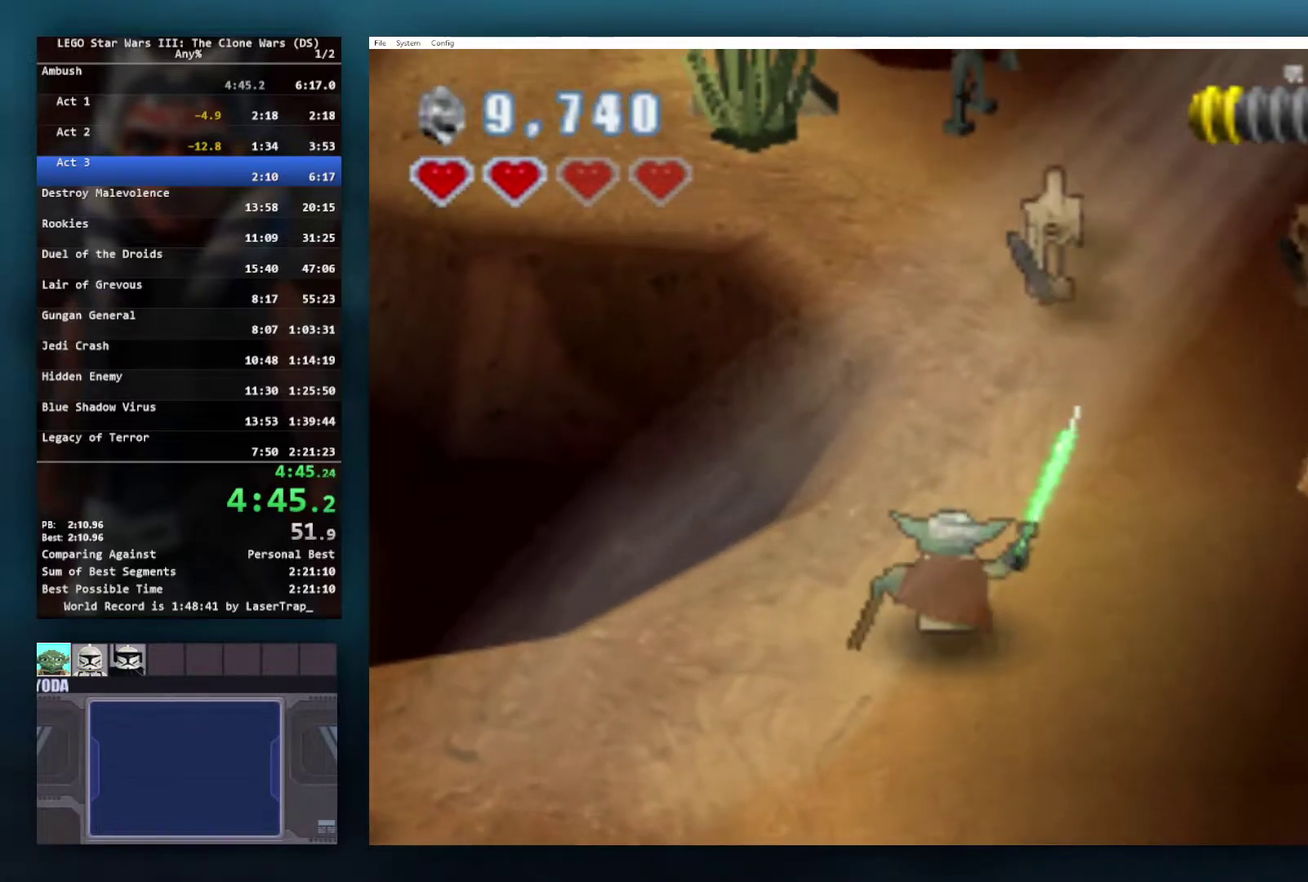
{"buttons": ["X"], "left_stick": "up", "right_stick": "center", "events": [[50, "X", "down"], [150, "X", "up"], [233, "X", "down"], [350, "X", "up"], [433, "X", "down"]]}
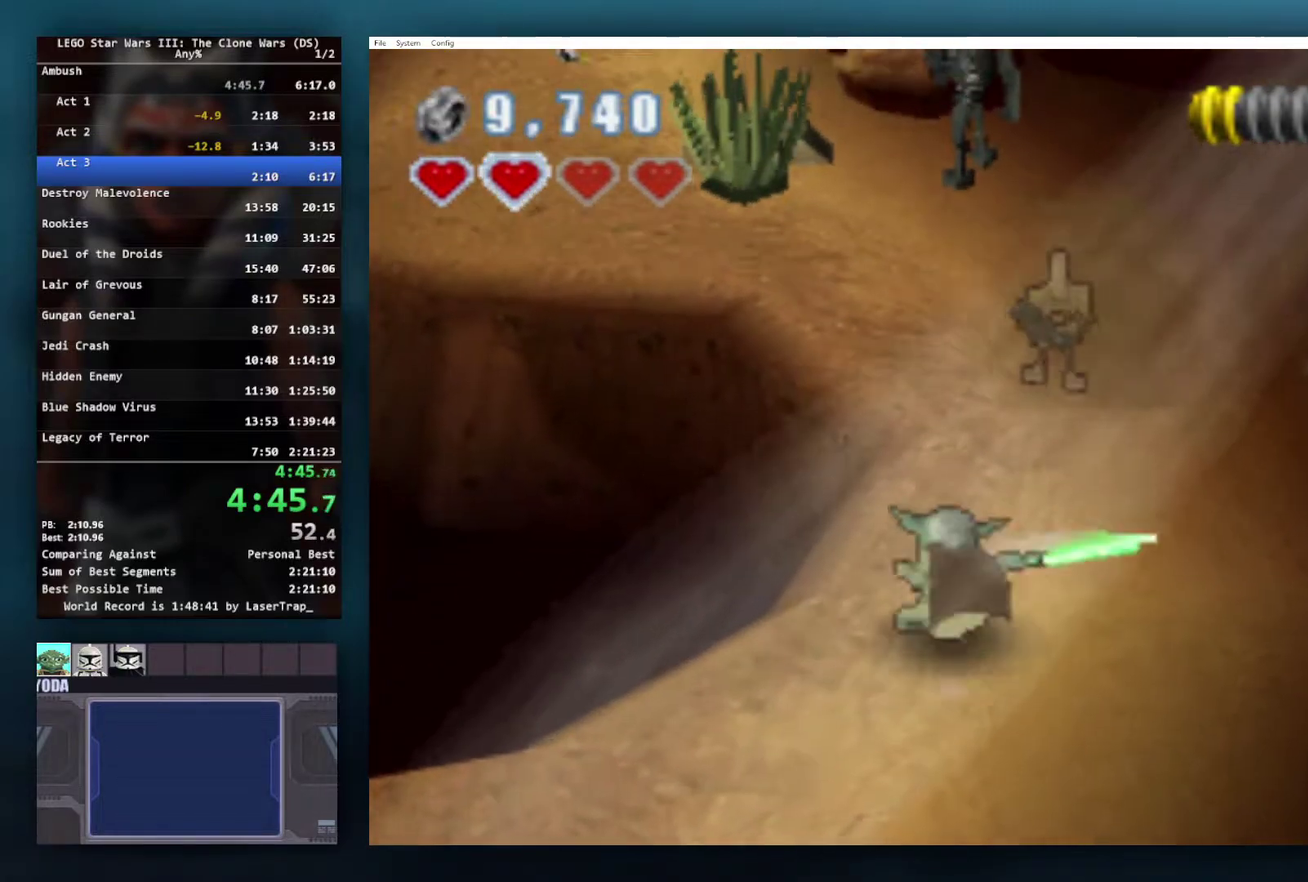
{"buttons": [], "left_stick": "up", "right_stick": "center", "events": [[50, "X", "up"], [133, "X", "down"], [233, "X", "up"], [317, "X", "down"], [433, "X", "up"]]}
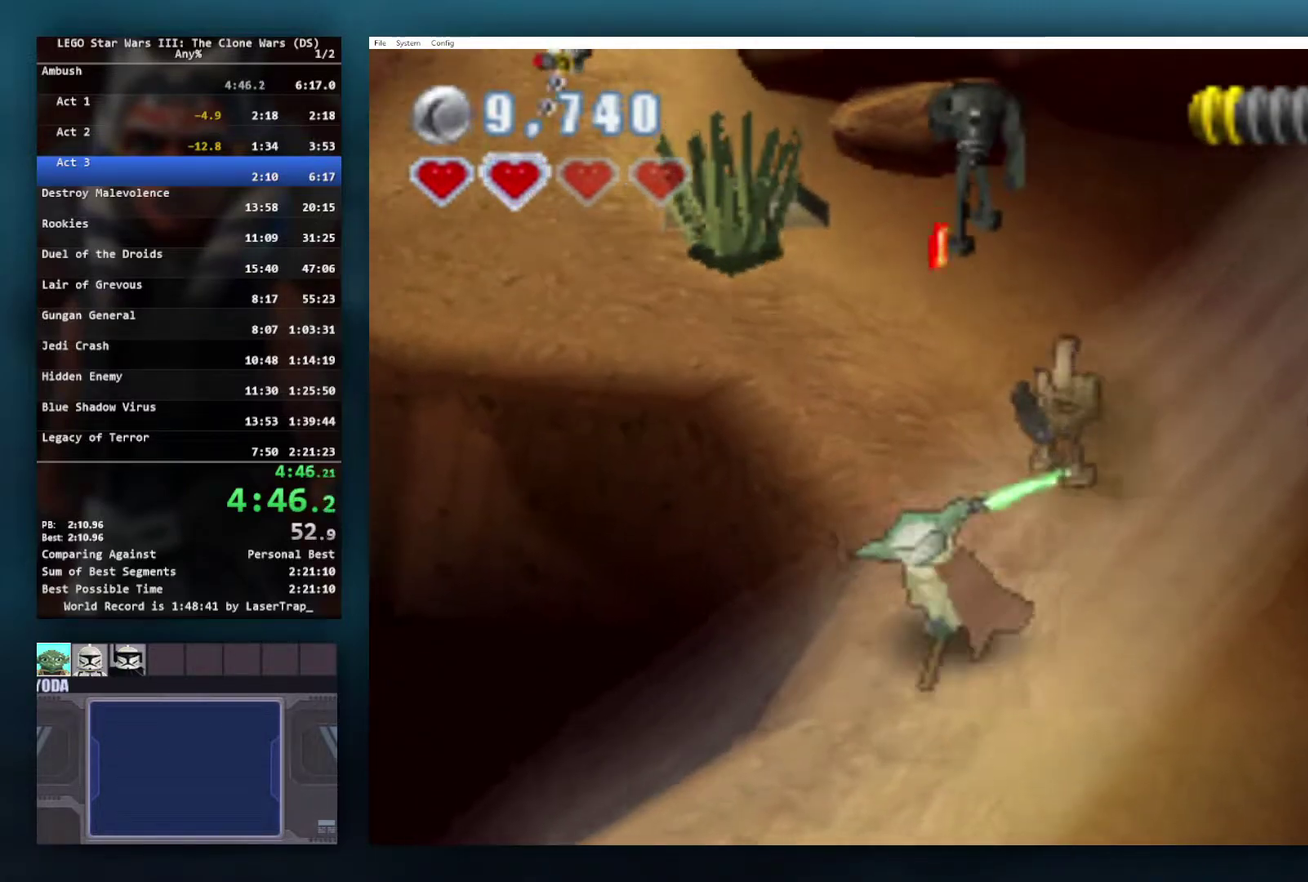
{"buttons": [], "left_stick": "up", "right_stick": "center", "events": [[17, "X", "down"], [100, "X", "up"], [200, "X", "down"], [300, "X", "up"], [383, "X", "down"], [483, "X", "up"]]}
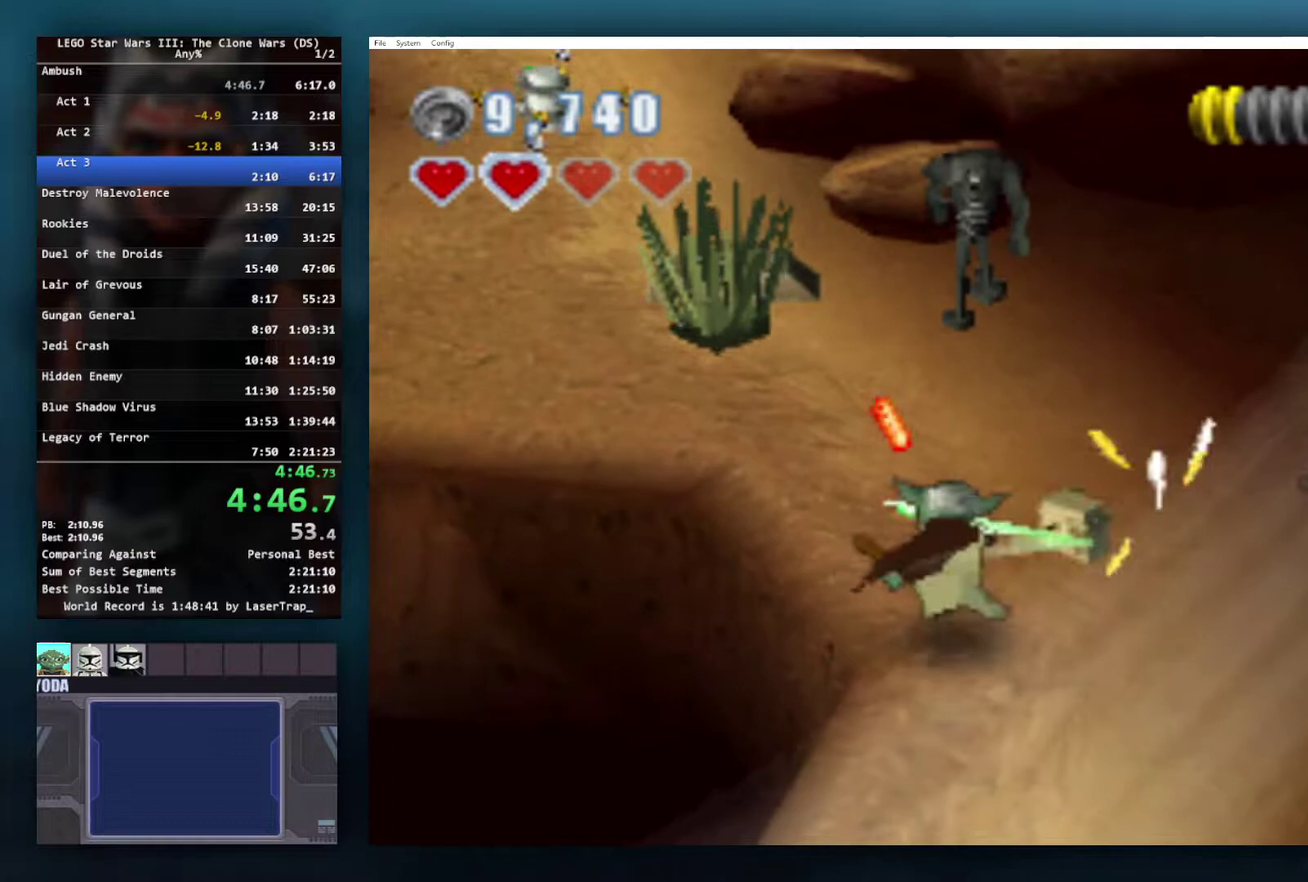
{"buttons": ["X"], "left_stick": "up-left", "right_stick": "center", "events": [[50, "X", "down"], [150, "X", "up"], [233, "X", "down"], [350, "X", "up"], [433, "X", "down"], [500, "left_stick", "up-left"]]}
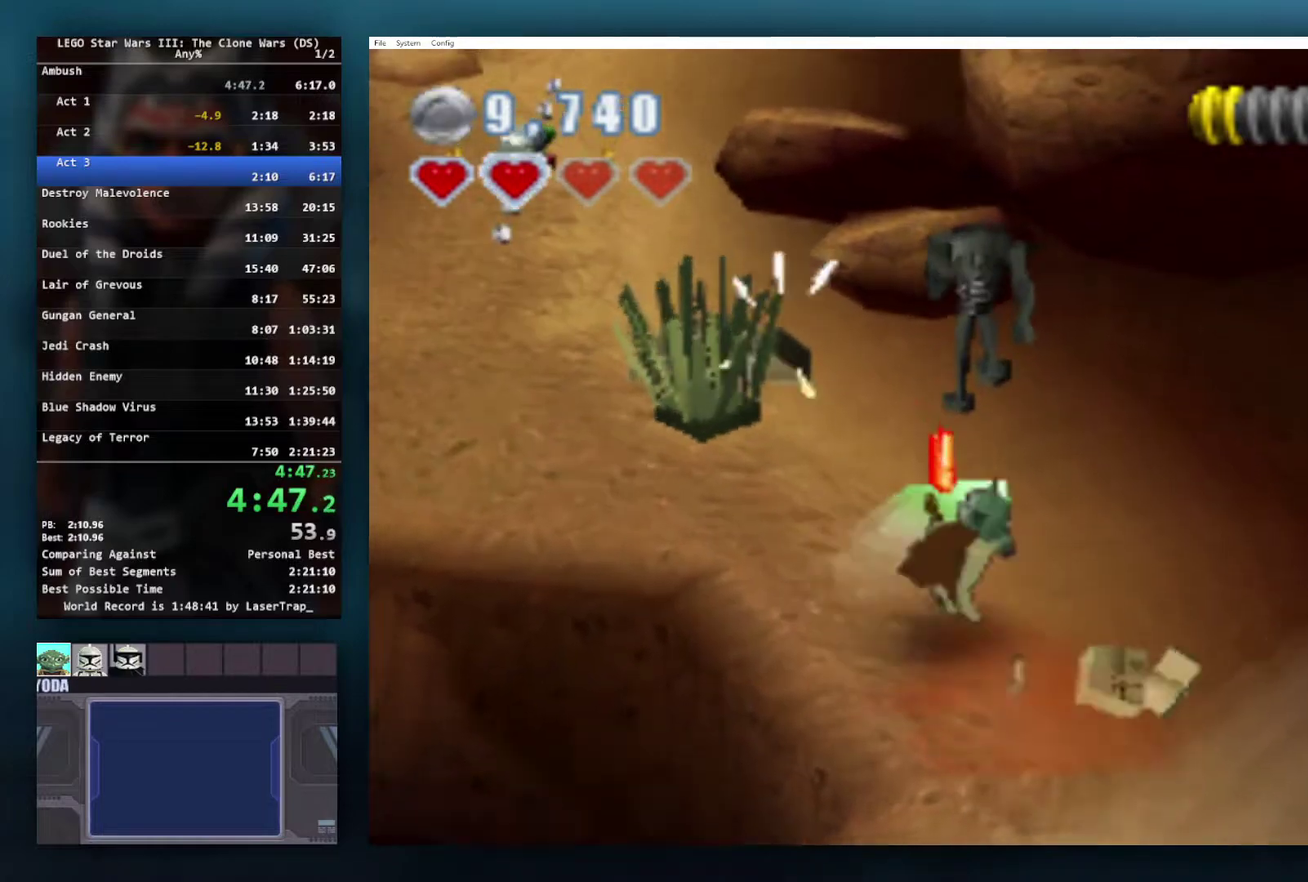
{"buttons": [], "left_stick": "up-left", "right_stick": "center", "events": [[50, "X", "up"], [117, "X", "down"], [233, "X", "up"], [333, "X", "down"], [433, "X", "up"]]}
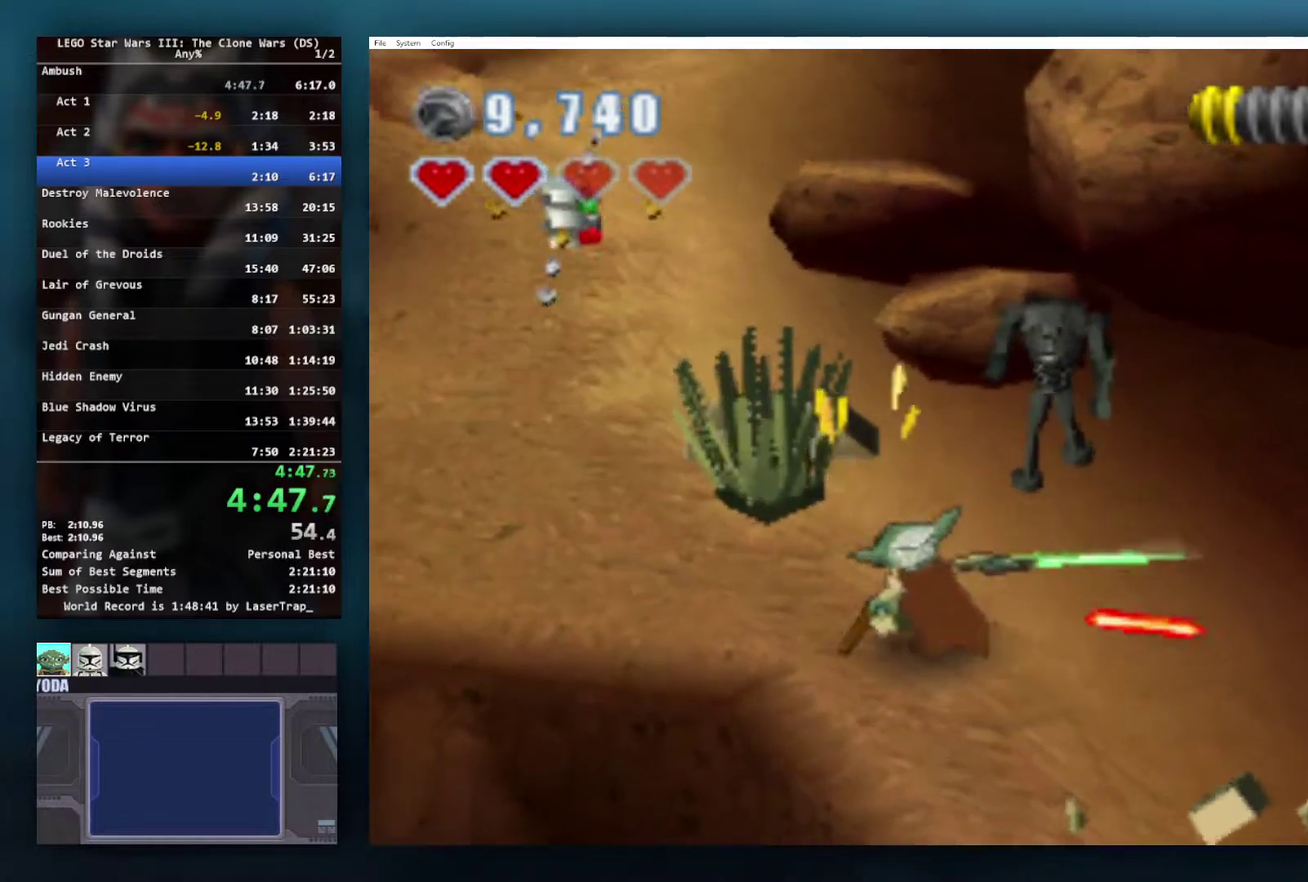
{"buttons": ["X"], "left_stick": "up-left", "right_stick": "center", "events": [[33, "X", "down"], [117, "X", "up"], [217, "X", "down"], [333, "X", "up"], [417, "X", "down"]]}
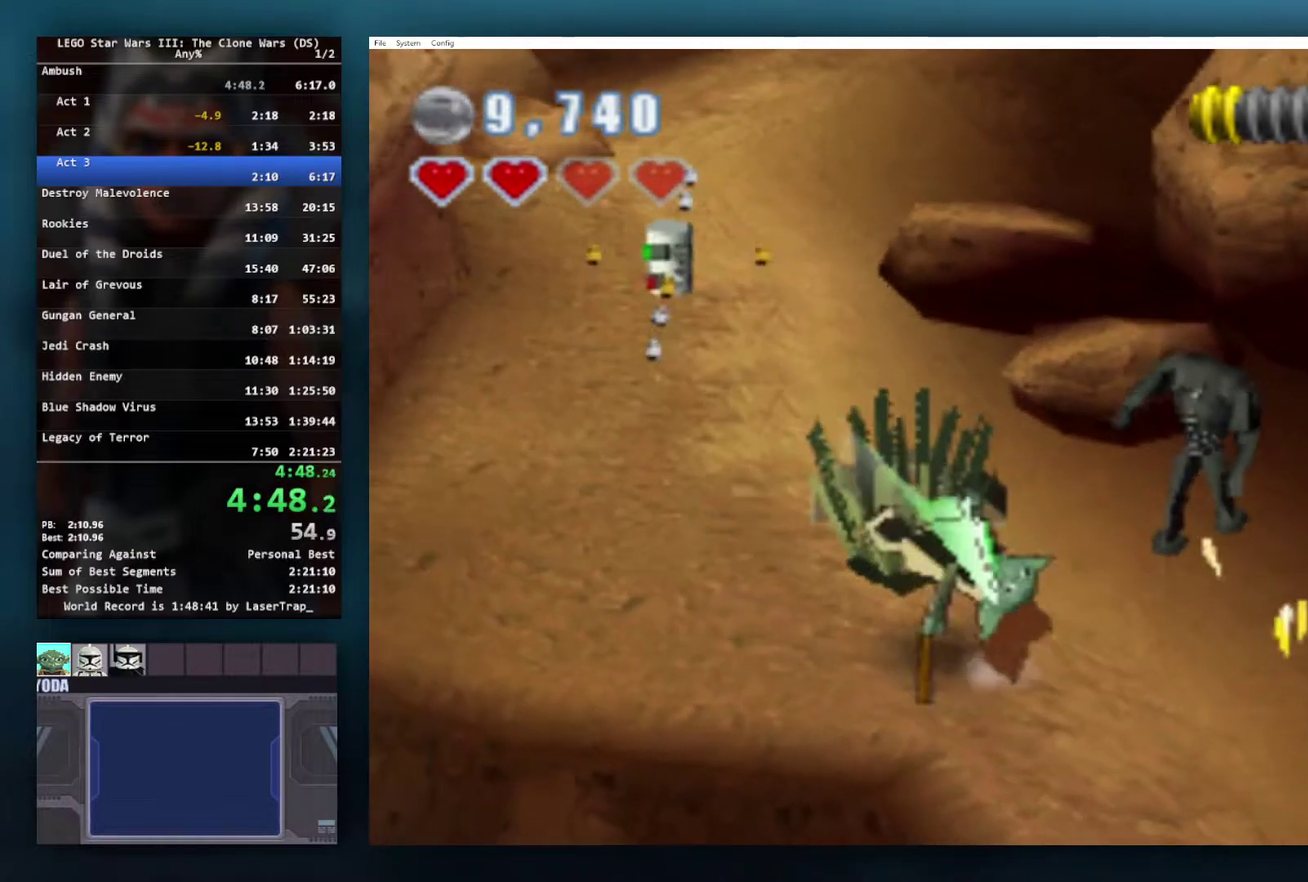
{"buttons": ["X"], "left_stick": "up-left", "right_stick": "center", "events": [[33, "X", "up"], [83, "X", "down"], [217, "X", "up"], [283, "X", "down"], [400, "X", "up"], [467, "X", "down"]]}
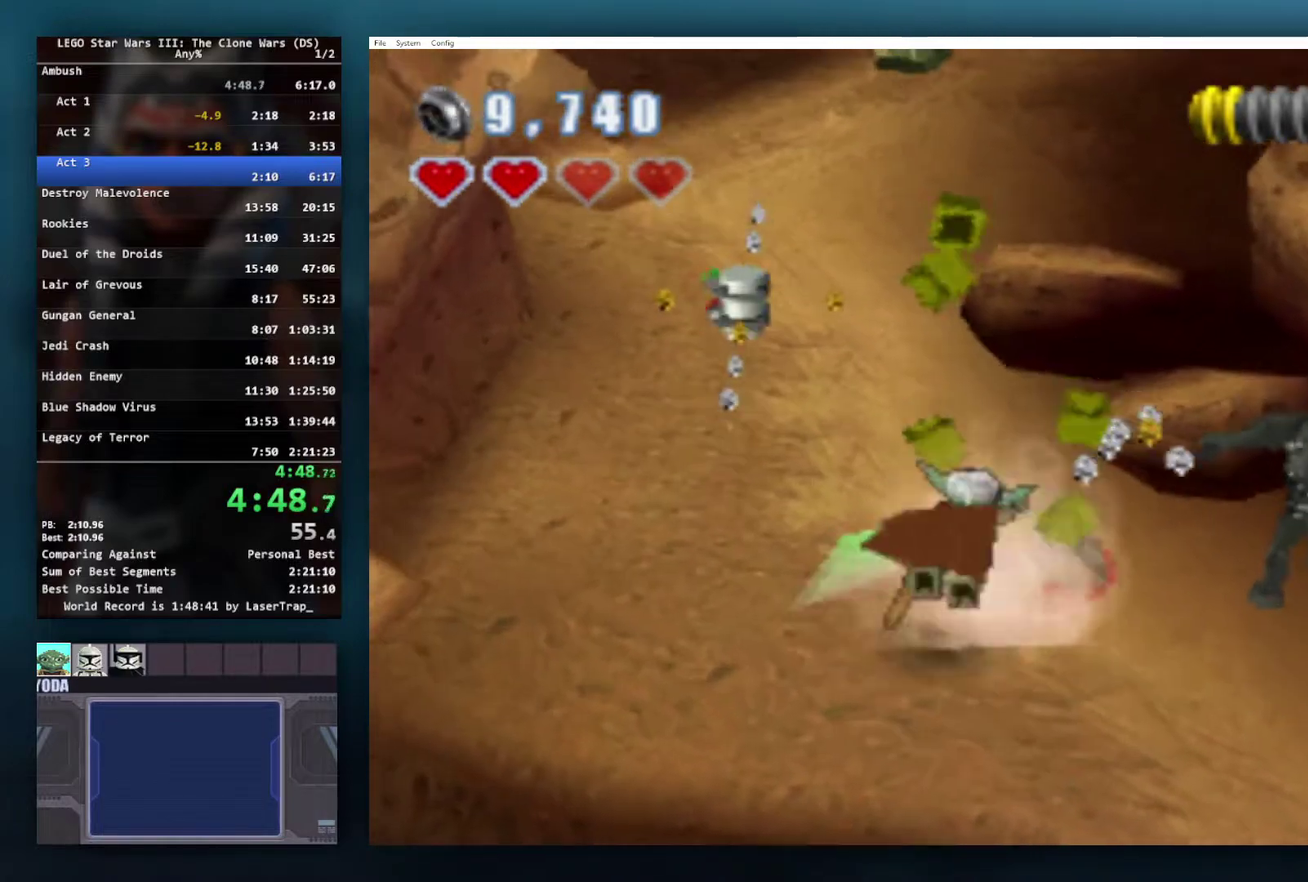
{"buttons": ["X"], "left_stick": "up-left", "right_stick": "center", "events": [[83, "X", "up"], [150, "X", "down"], [283, "X", "up"], [367, "X", "down"]]}
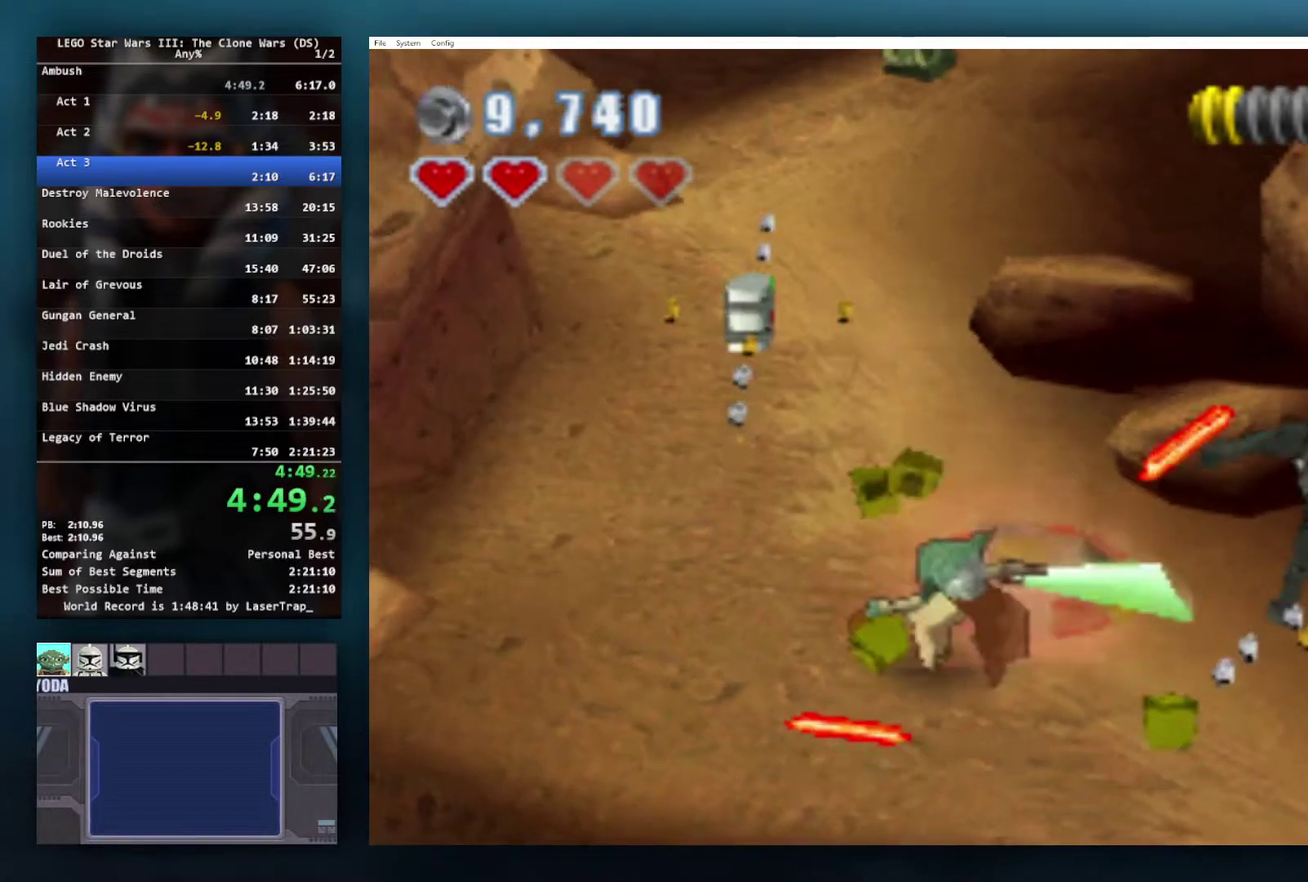
{"buttons": [], "left_stick": "up-left", "right_stick": "center", "events": [[17, "X", "up"], [100, "X", "down"], [250, "X", "up"], [317, "X", "down"], [400, "X", "up"]]}
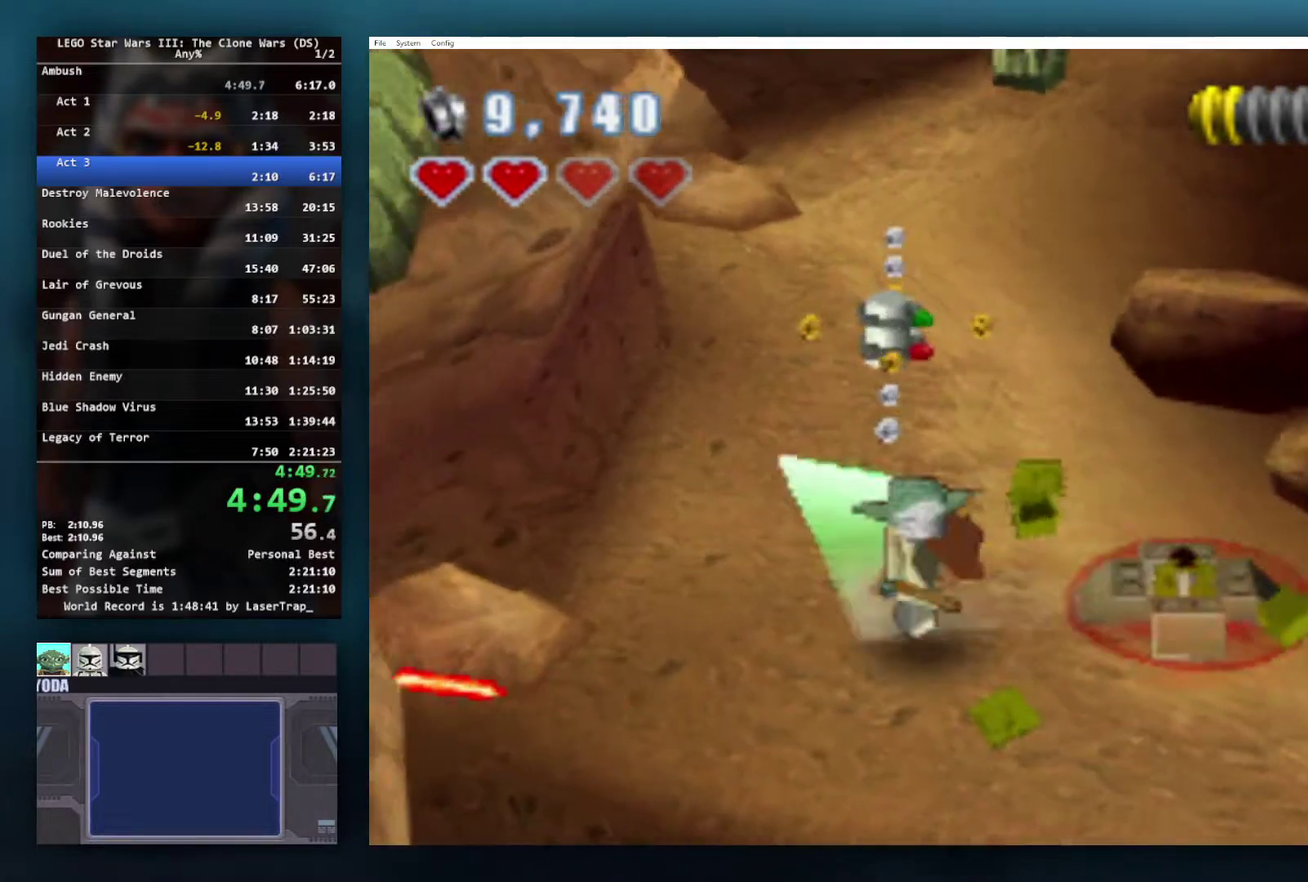
{"buttons": ["X"], "left_stick": "up", "right_stick": "center", "events": [[17, "X", "down"], [117, "X", "up"], [150, "left_stick", "up"], [200, "X", "down"], [300, "X", "up"], [400, "X", "down"]]}
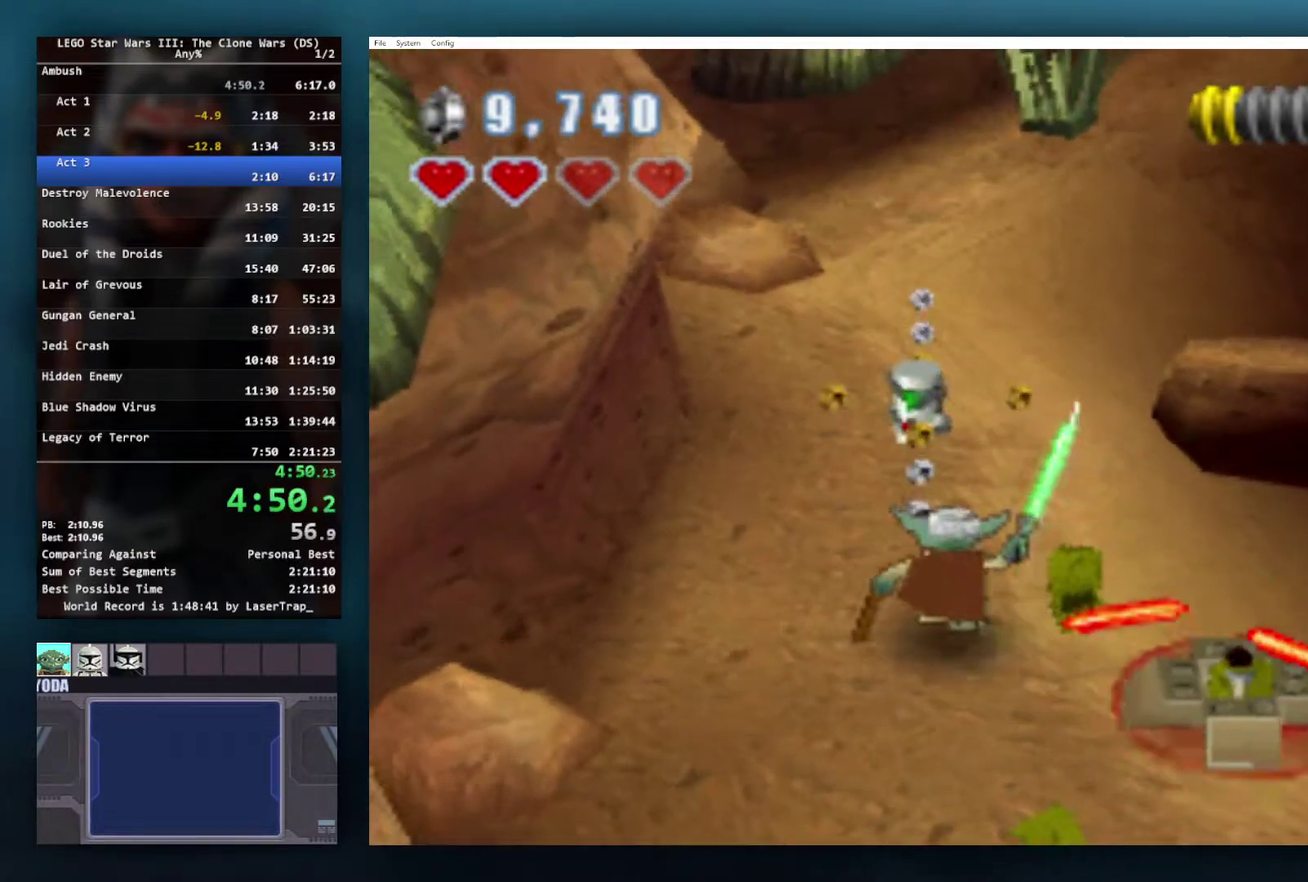
{"buttons": ["A"], "left_stick": "up-right", "right_stick": "center", "events": [[17, "X", "up"], [33, "left_stick", "up-right"], [267, "A", "down"], [417, "A", "up"], [483, "A", "down"]]}
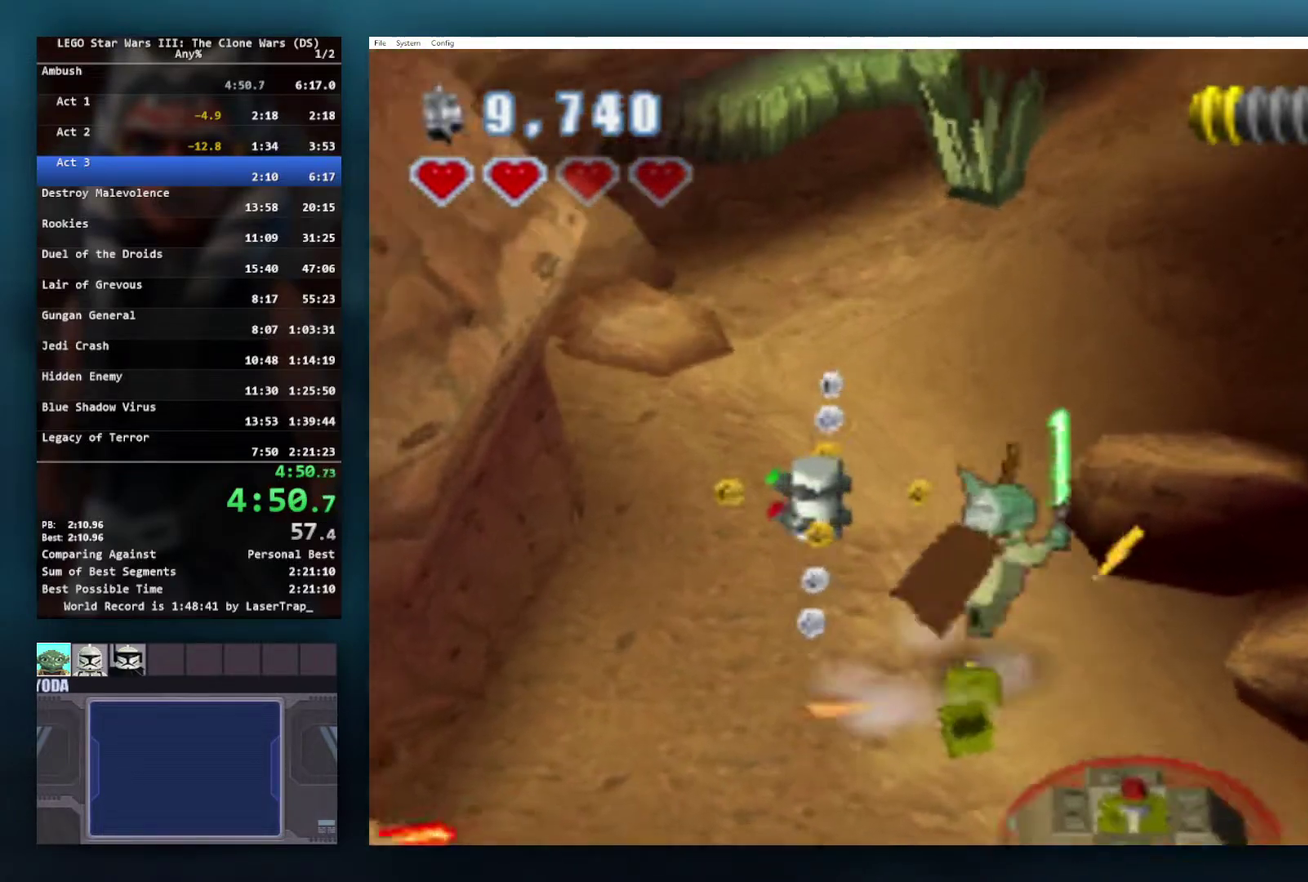
{"buttons": [], "left_stick": "up-right", "right_stick": "center", "events": [[133, "A", "up"]]}
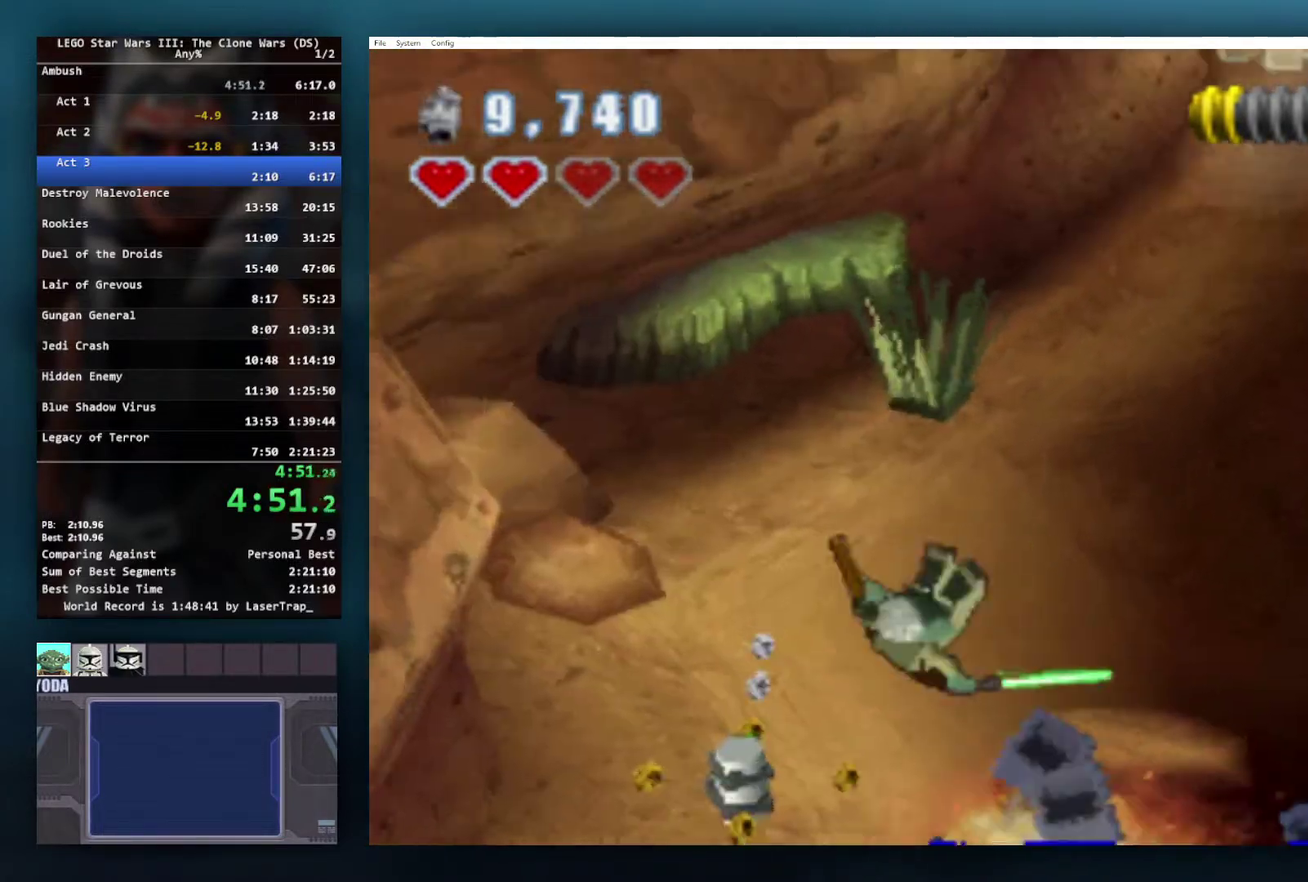
{"buttons": [], "left_stick": "up-right", "right_stick": "center", "events": []}